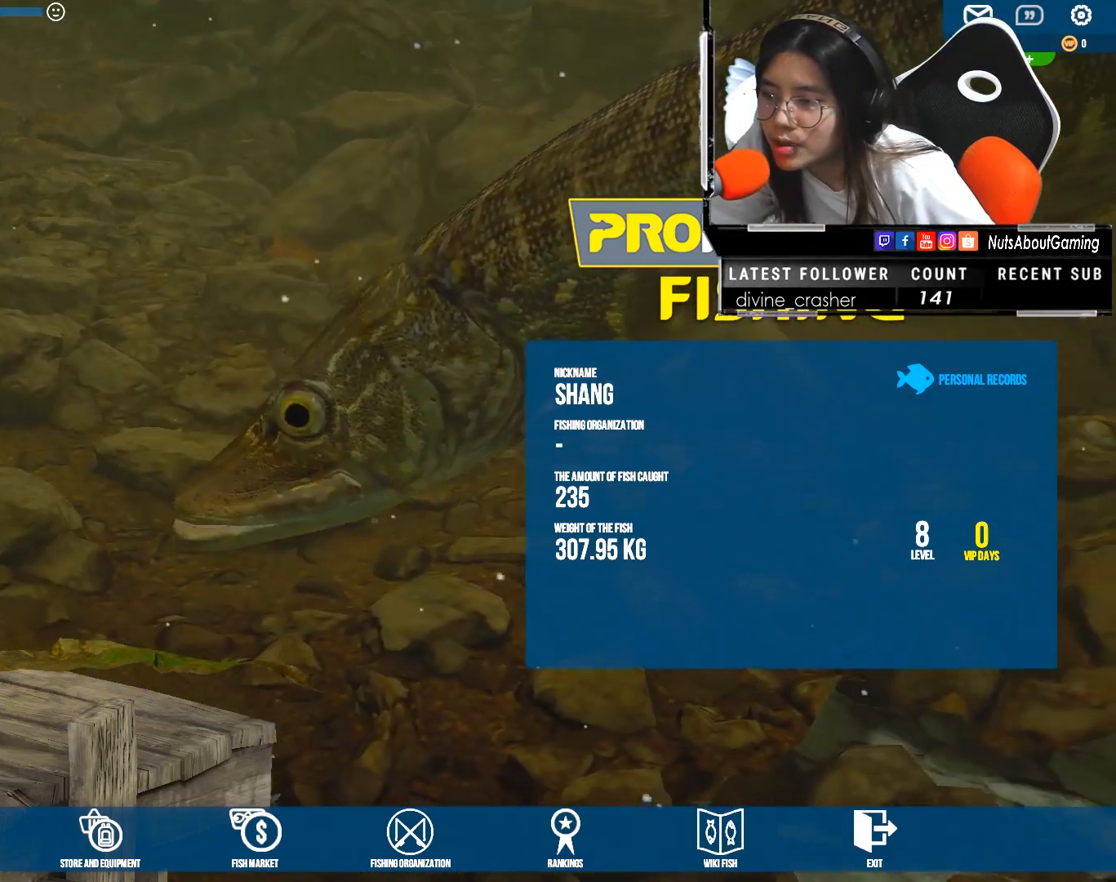
Gameplay with keyboard and mouse; each line is a JSON object with the keys and mouse buttons held at the frame after it. "events" lists presses ("down") and releases ("up") of "1", "2", "3", "4", "5", "a", "alt", "c", "caps_lock", "ctrl", "d", "e", "f", "g", "q", "r", "s", "shift", "space", "t", "tab", "v", "w", "x", "z", "mouse_left", "mouse_wheel" and "mouse_right" between this image and that frame as [ms after this image, input, new state], when the widget could be followed in between. "mouse_left", "mouse_wheel", "mouse_right" = the "left", "wheel", "right" buttons of the "mouse" list. No other keys are recorded. "wheel" means that the mouse wheel is clicked or scrolled. Not read: mouse_move.
{"keys": [], "mouse": [], "events": [[383, "mouse_left", "down"], [483, "mouse_left", "up"]]}
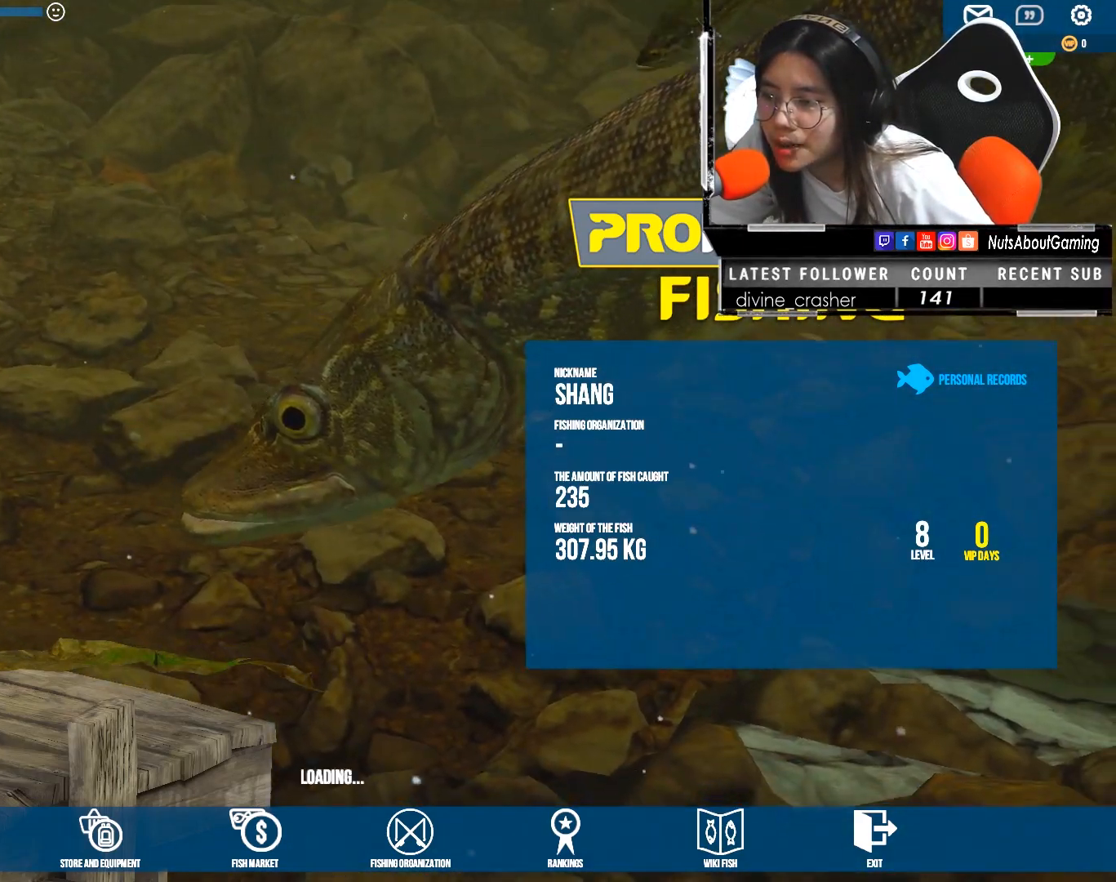
{"keys": [], "mouse": [], "events": []}
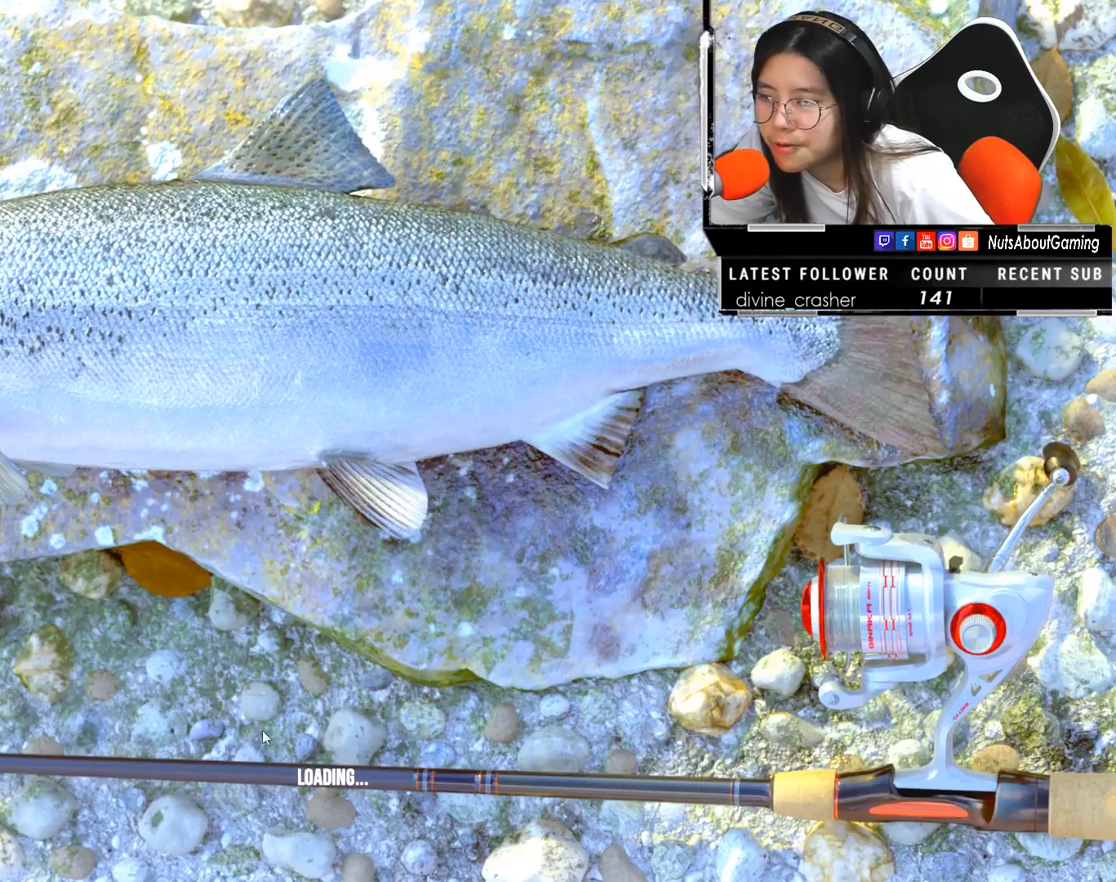
{"keys": [], "mouse": [], "events": []}
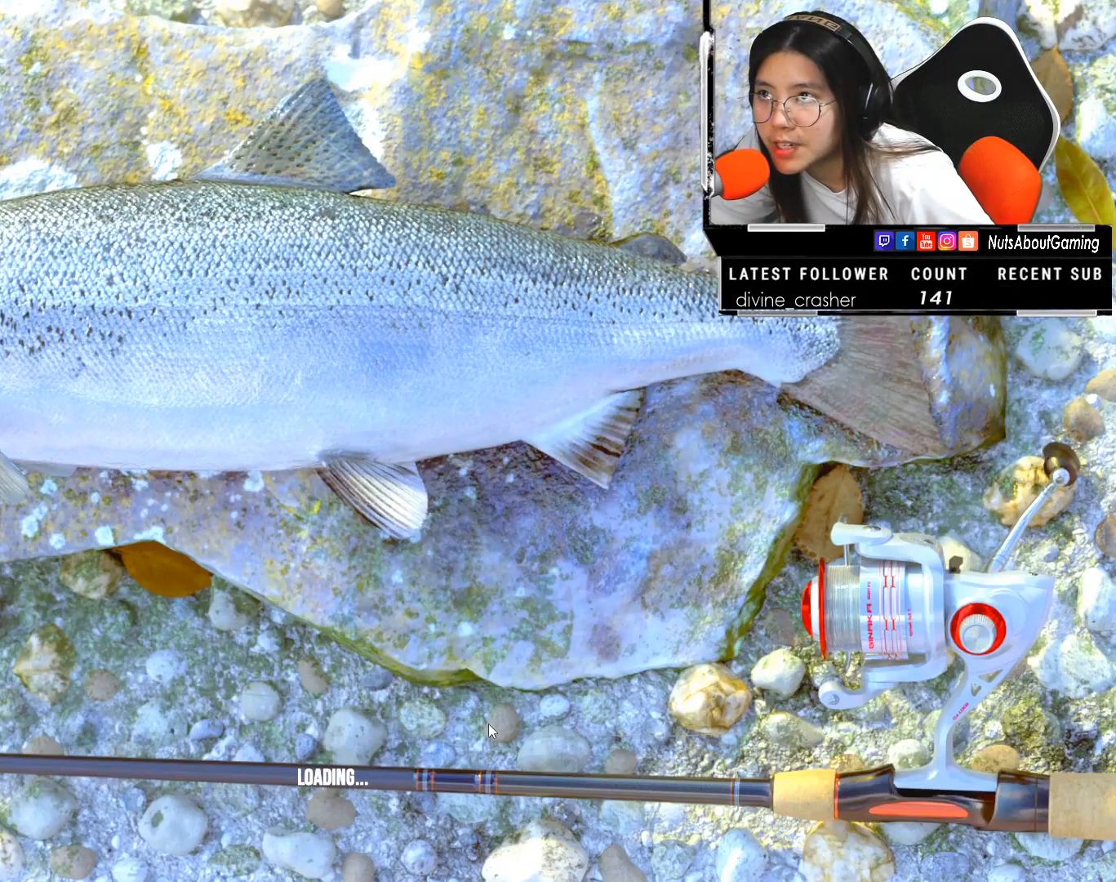
{"keys": [], "mouse": [], "events": []}
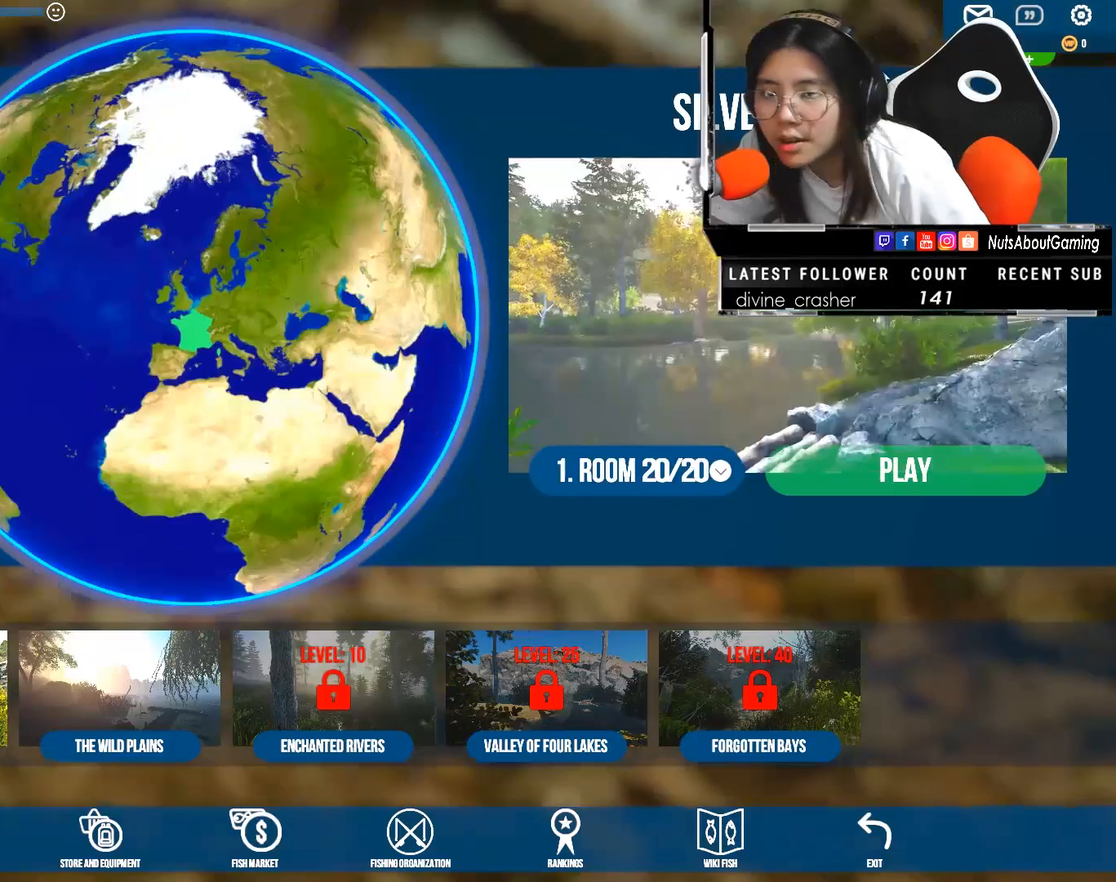
{"keys": [], "mouse": [], "events": []}
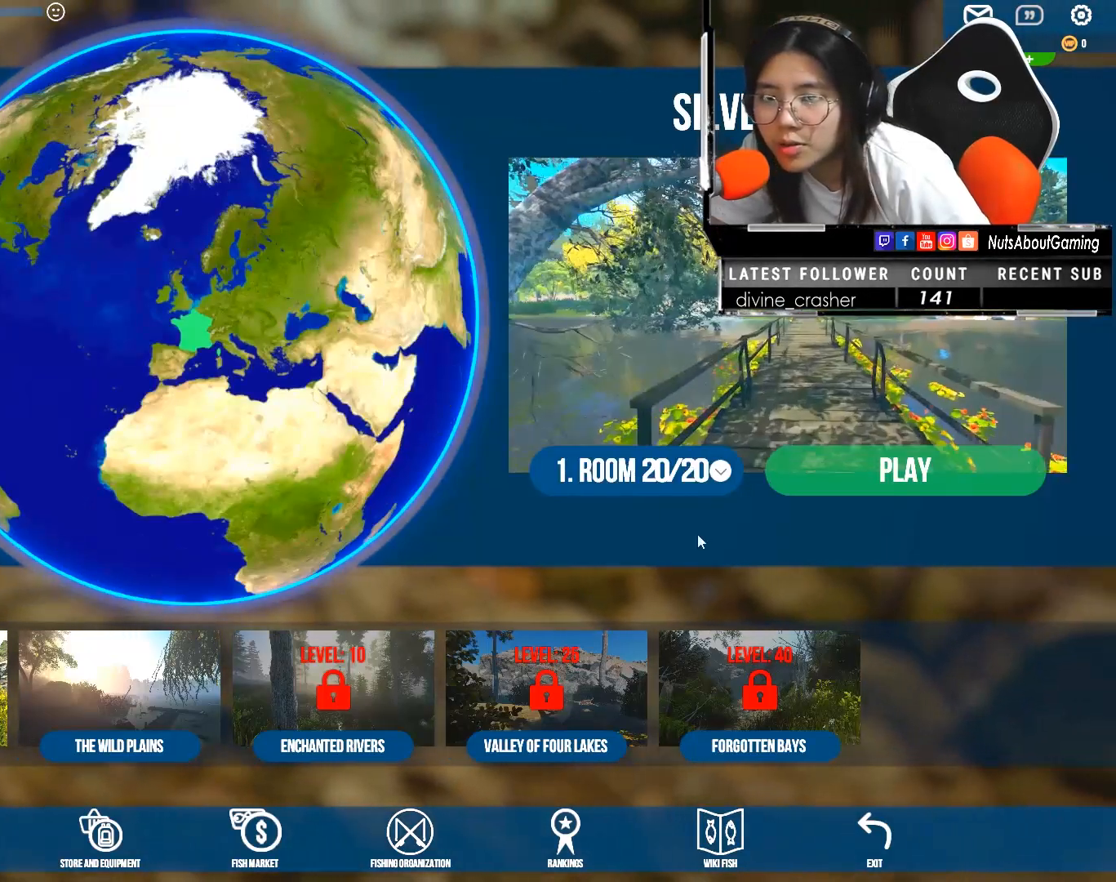
{"keys": [], "mouse": [], "events": []}
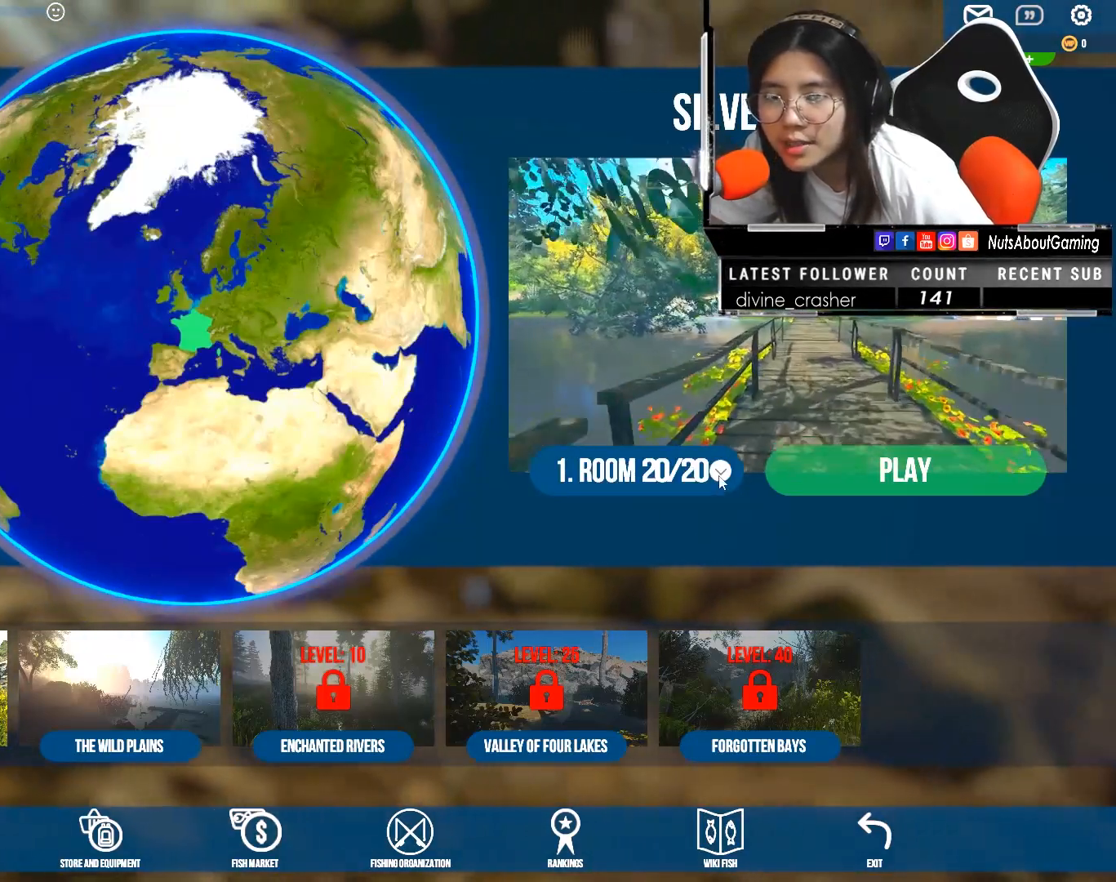
{"keys": [], "mouse": [], "events": []}
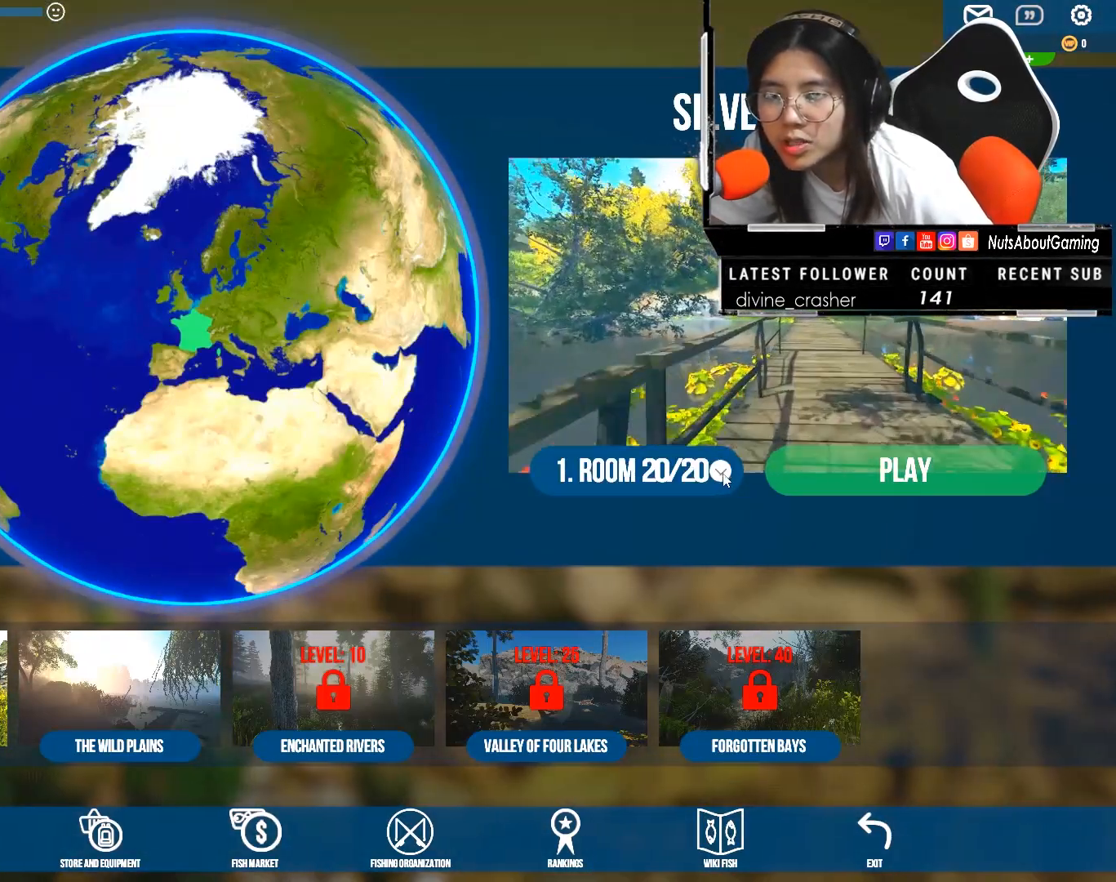
{"keys": [], "mouse": [], "events": [[100, "mouse_left", "down"], [183, "mouse_left", "up"]]}